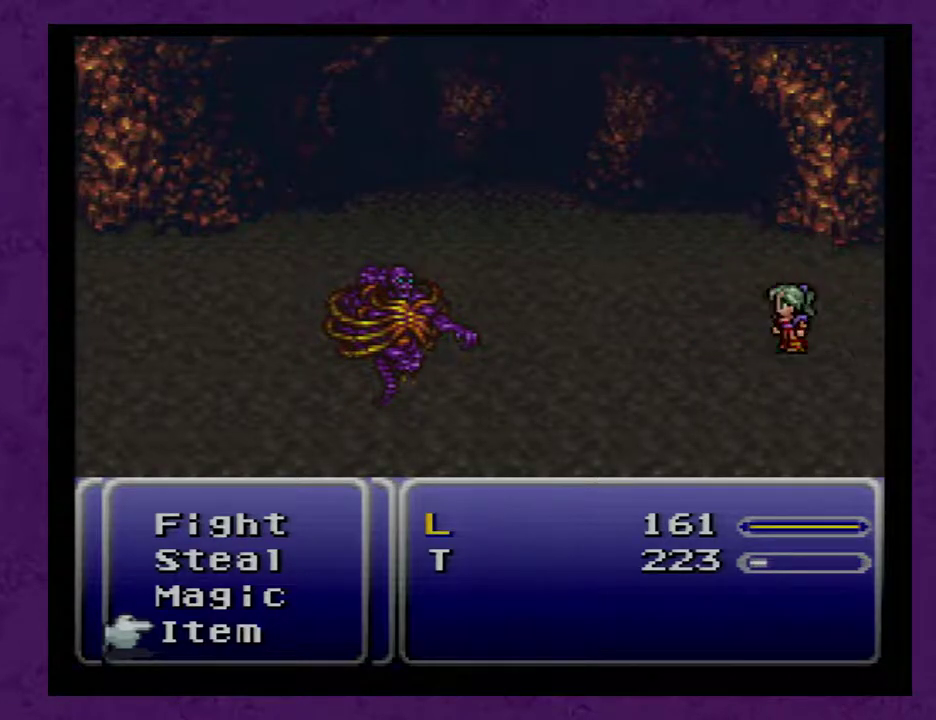
Gameplay with a controller (Nintendo layout); each line is a JSON object with the inputs held at the frame after it. "events" lists button and stick changes between this image and that frame as [ms after this image, input, new state], when the widget could be followed in between. Not read: L3 R3.
{"buttons": [], "events": []}
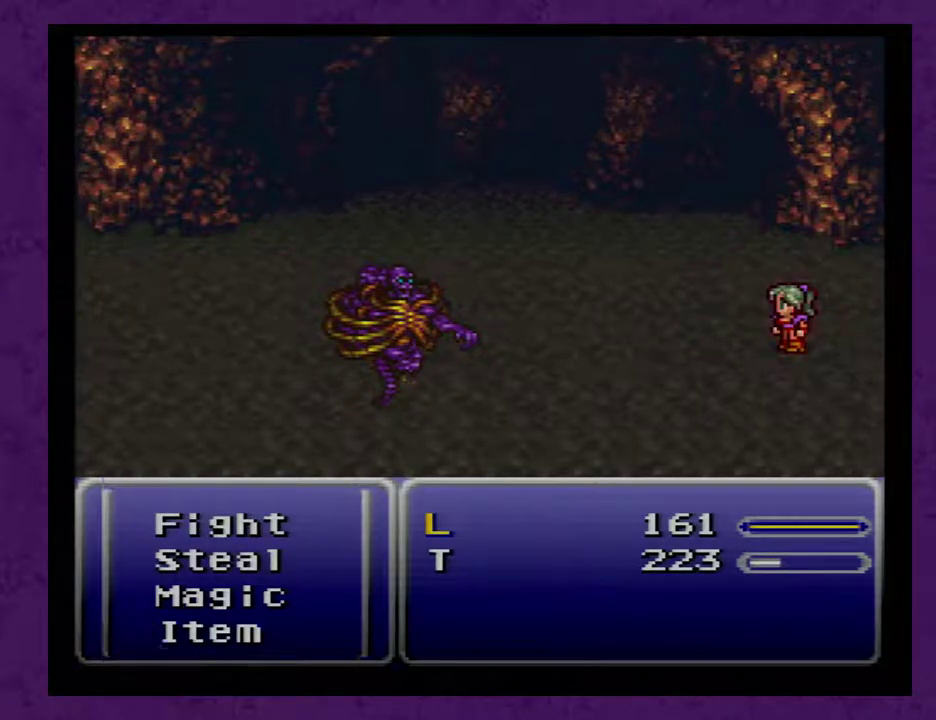
{"buttons": [], "events": []}
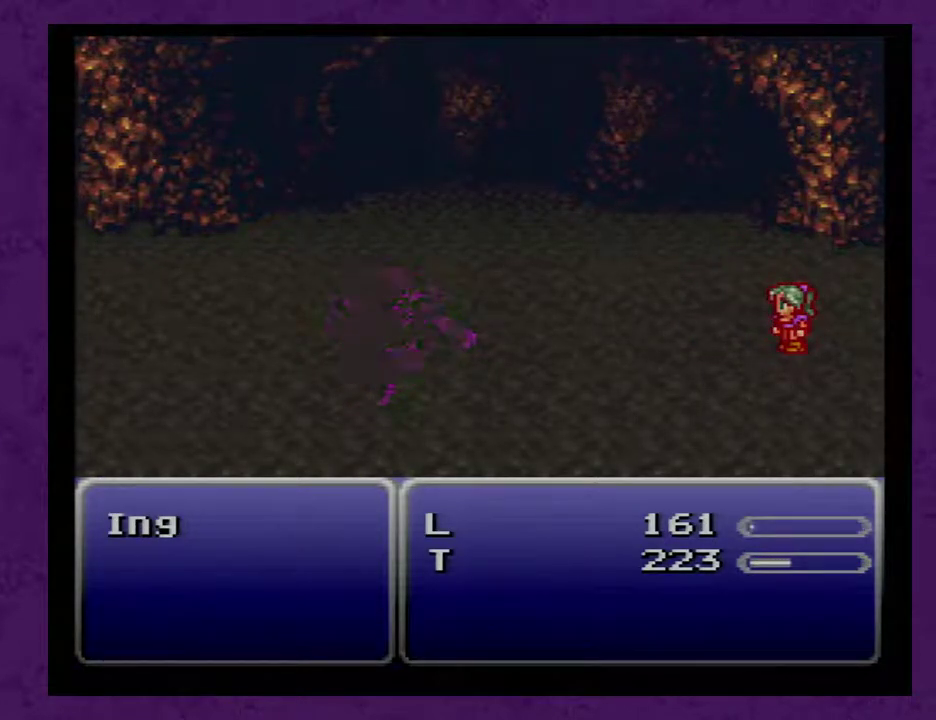
{"buttons": [], "events": []}
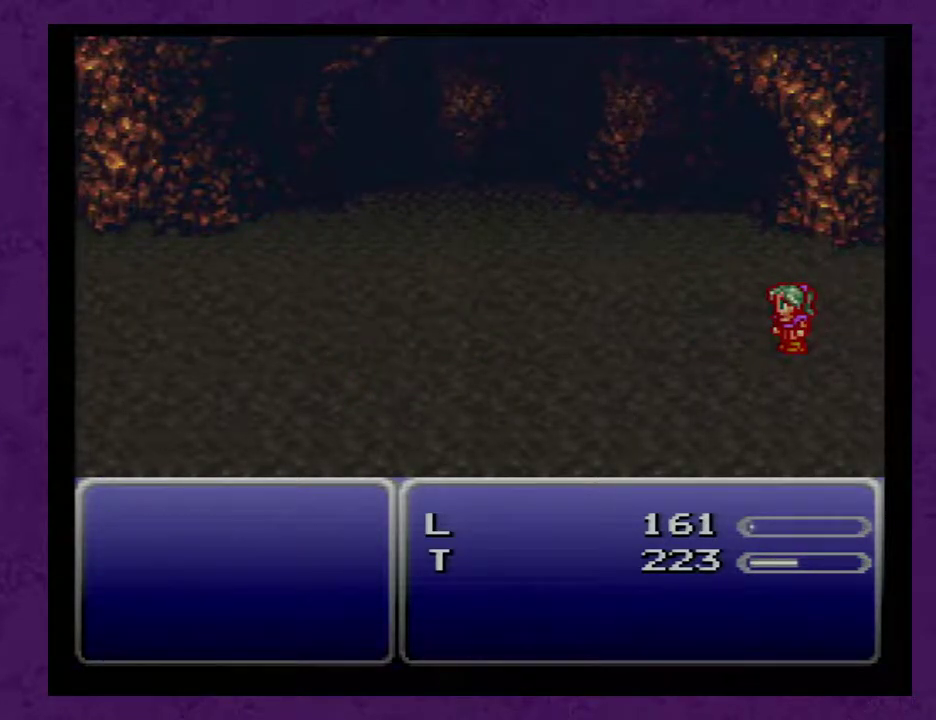
{"buttons": [], "events": []}
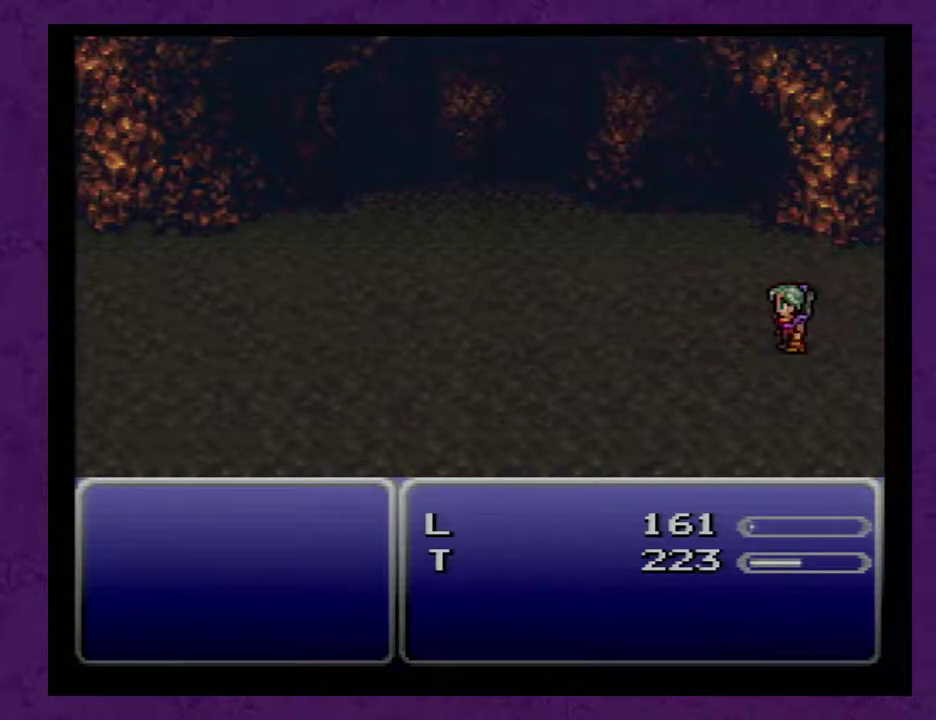
{"buttons": [], "events": []}
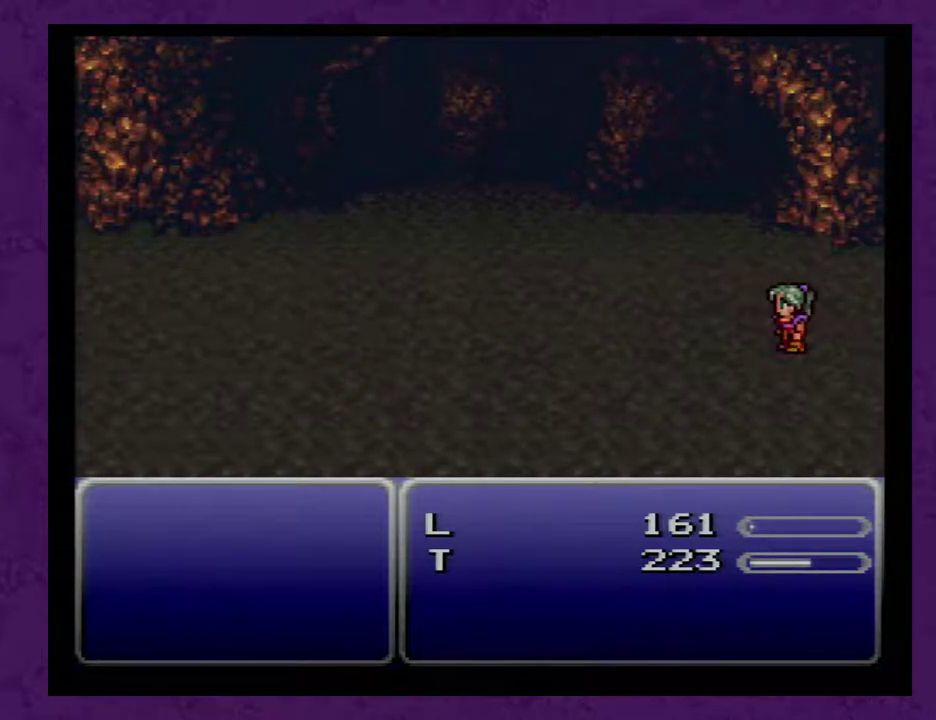
{"buttons": ["A"], "events": [[467, "A", "down"]]}
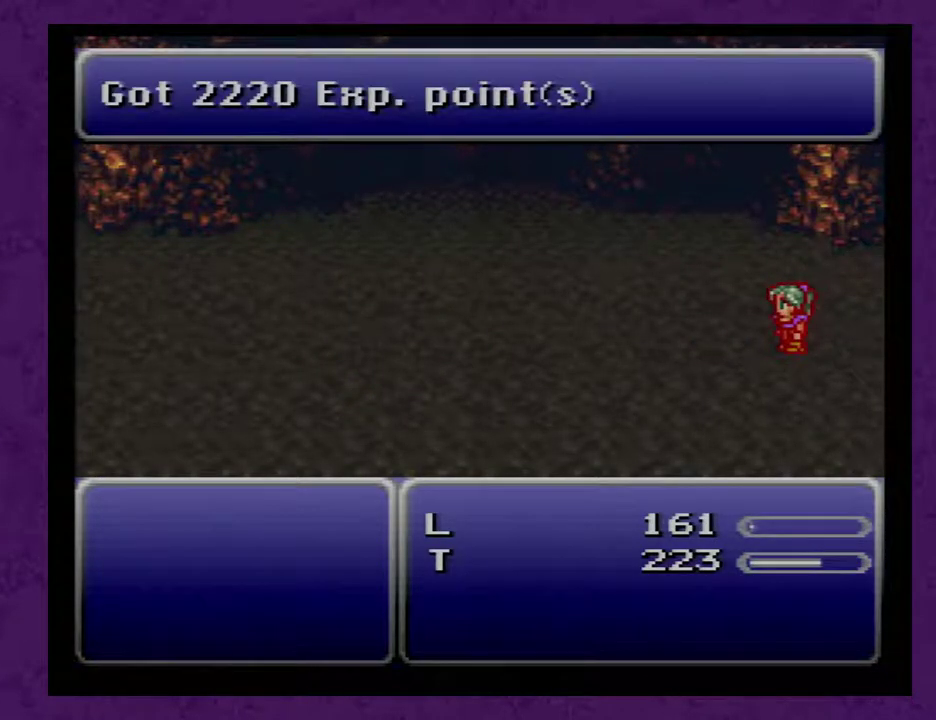
{"buttons": ["A"], "events": [[50, "A", "up"], [117, "A", "down"], [217, "A", "up"], [267, "A", "down"], [333, "A", "up"], [367, "A", "down"]]}
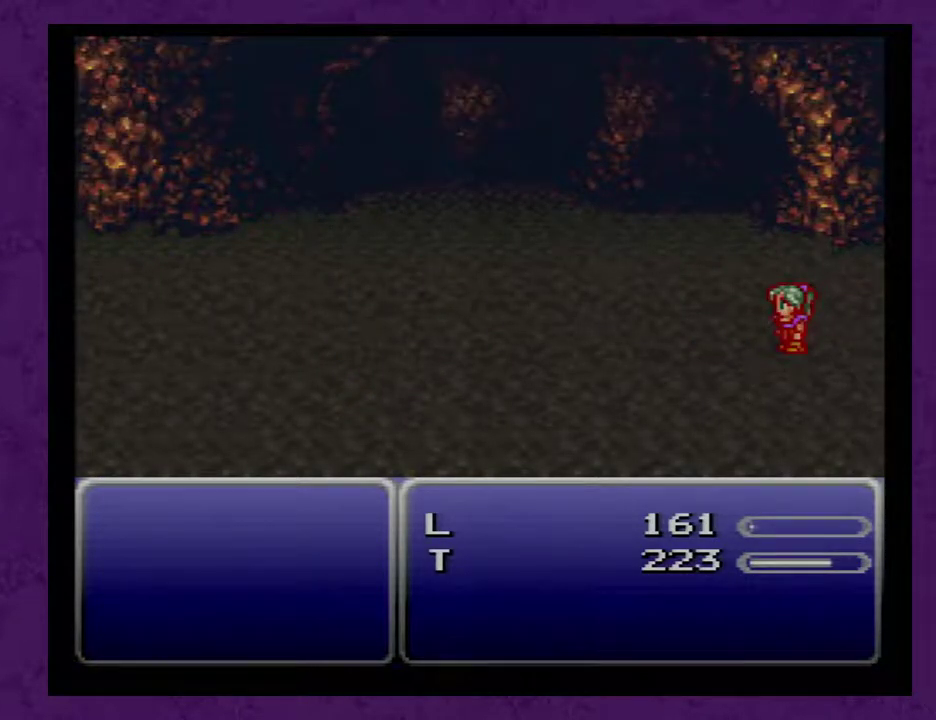
{"buttons": ["A"], "events": []}
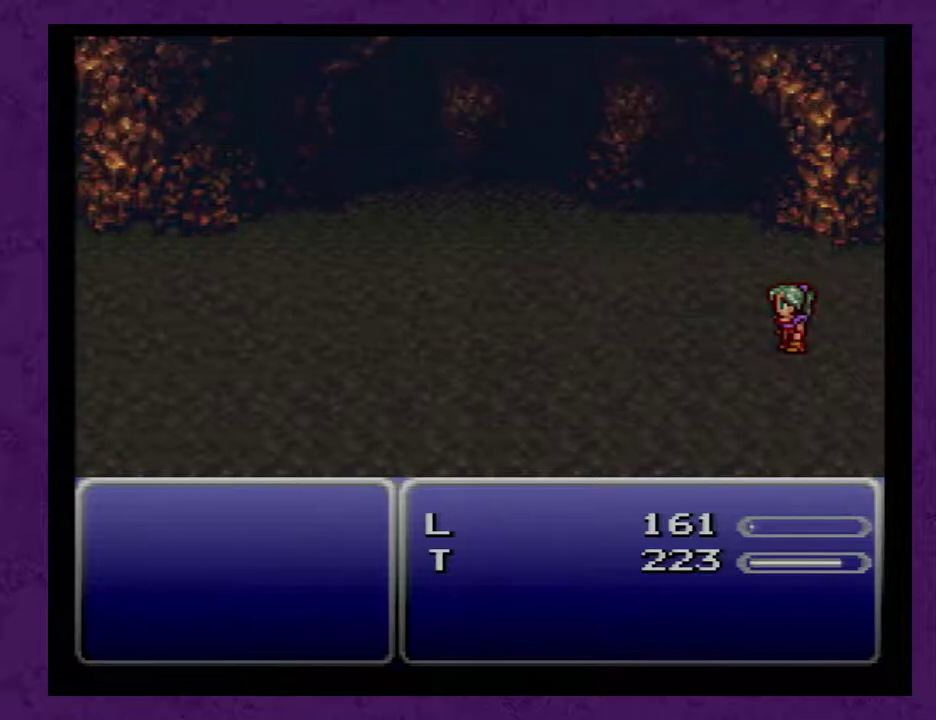
{"buttons": ["A"], "events": []}
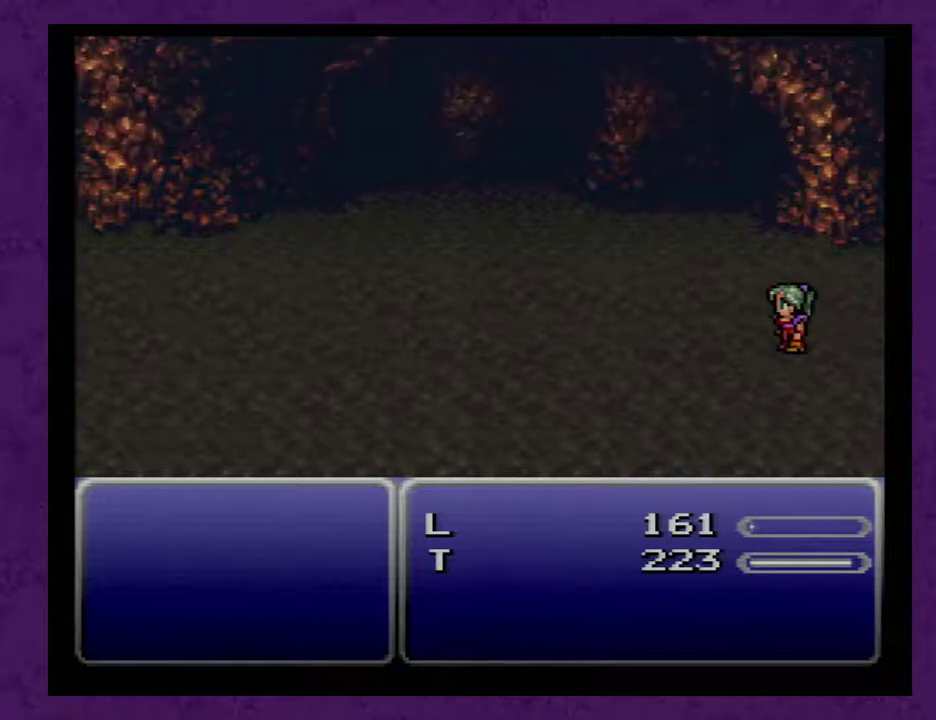
{"buttons": ["A"], "events": []}
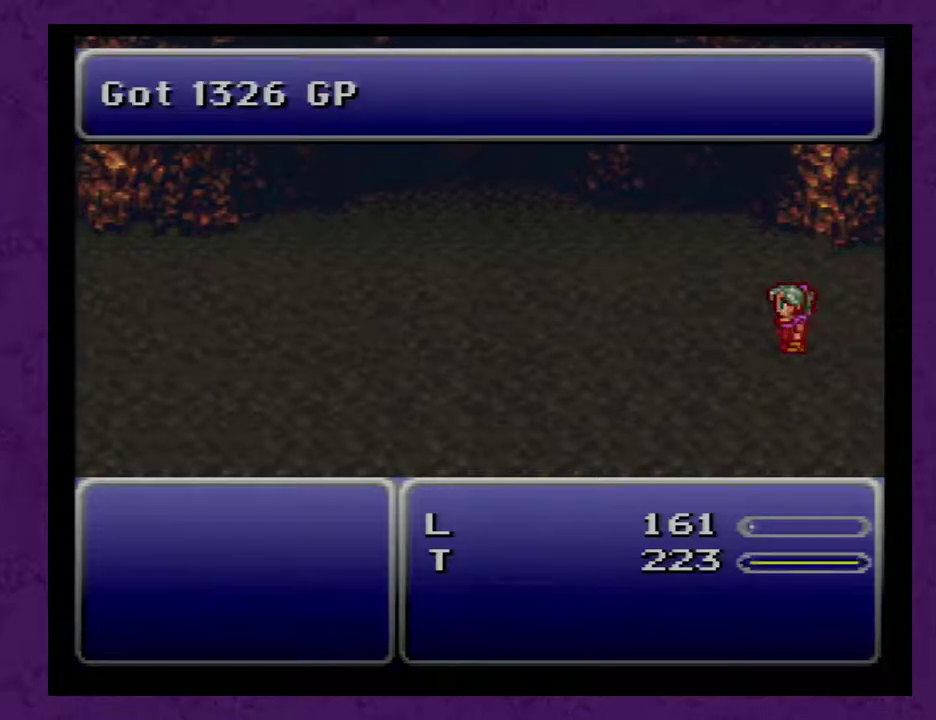
{"buttons": ["A"], "events": []}
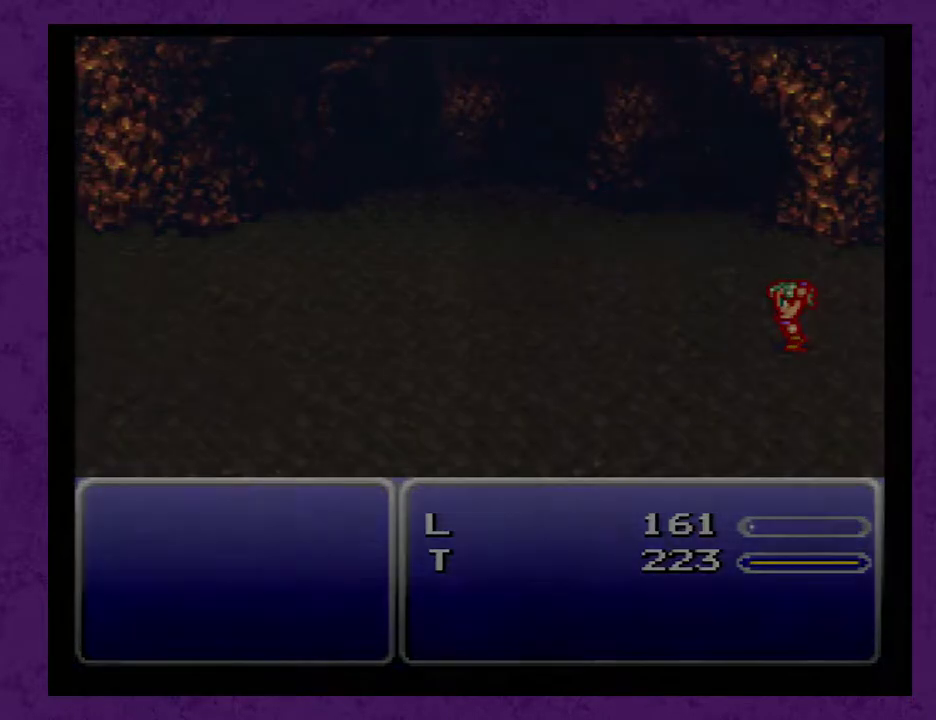
{"buttons": [], "events": [[50, "A", "up"]]}
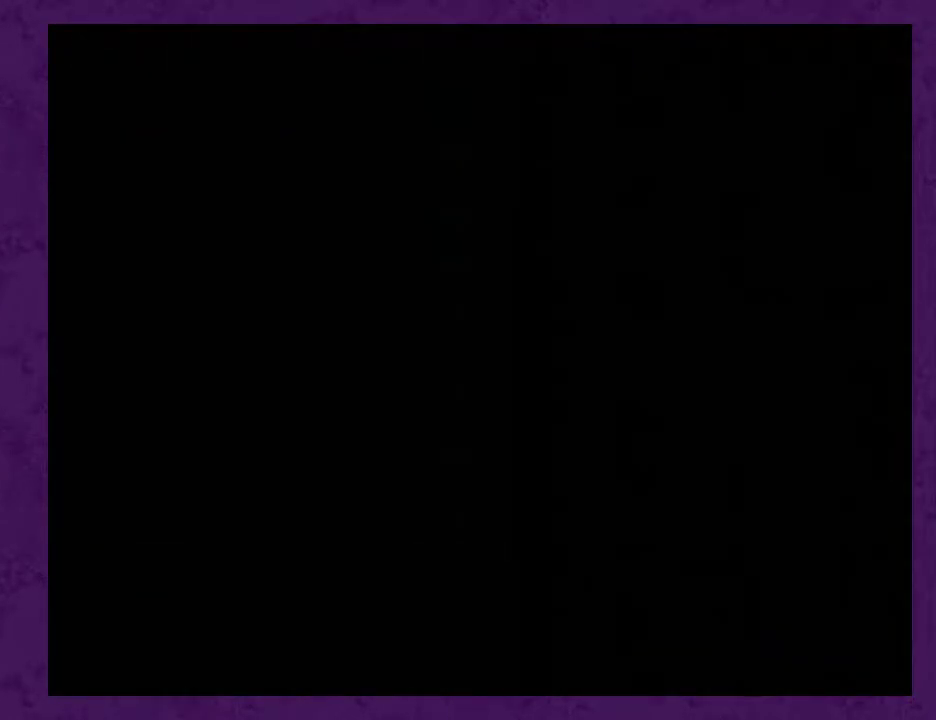
{"buttons": [], "events": []}
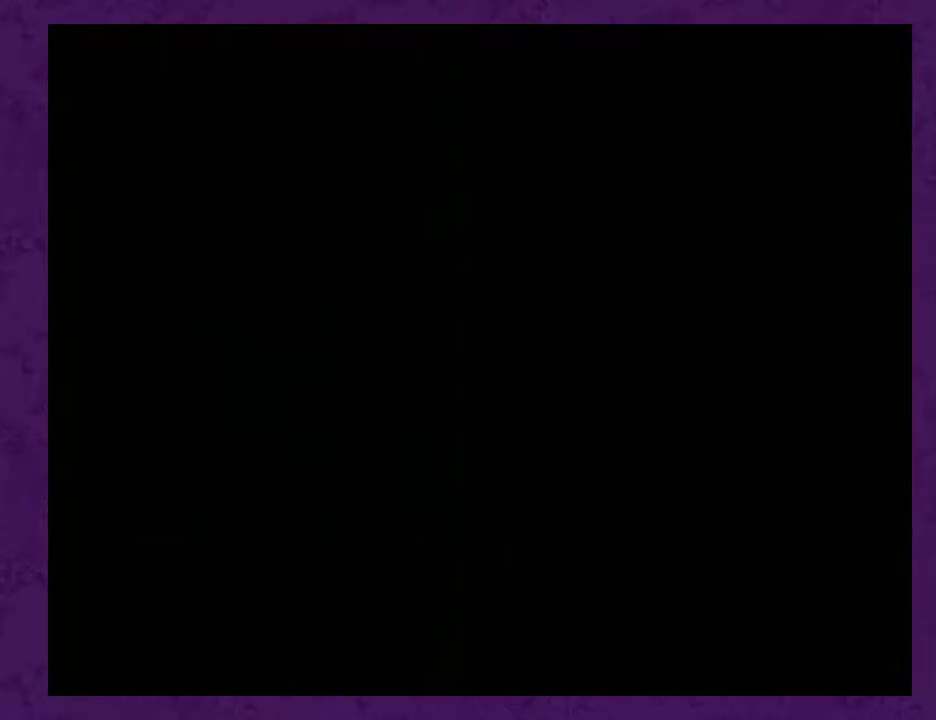
{"buttons": [], "events": []}
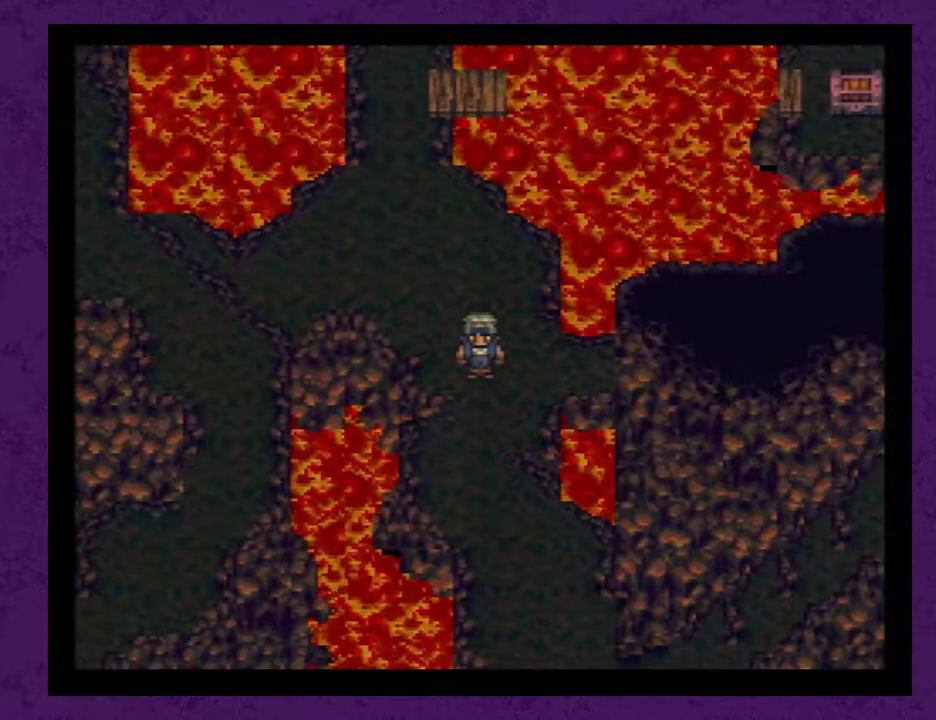
{"buttons": ["DPAD_DOWN"], "events": [[83, "DPAD_DOWN", "down"]]}
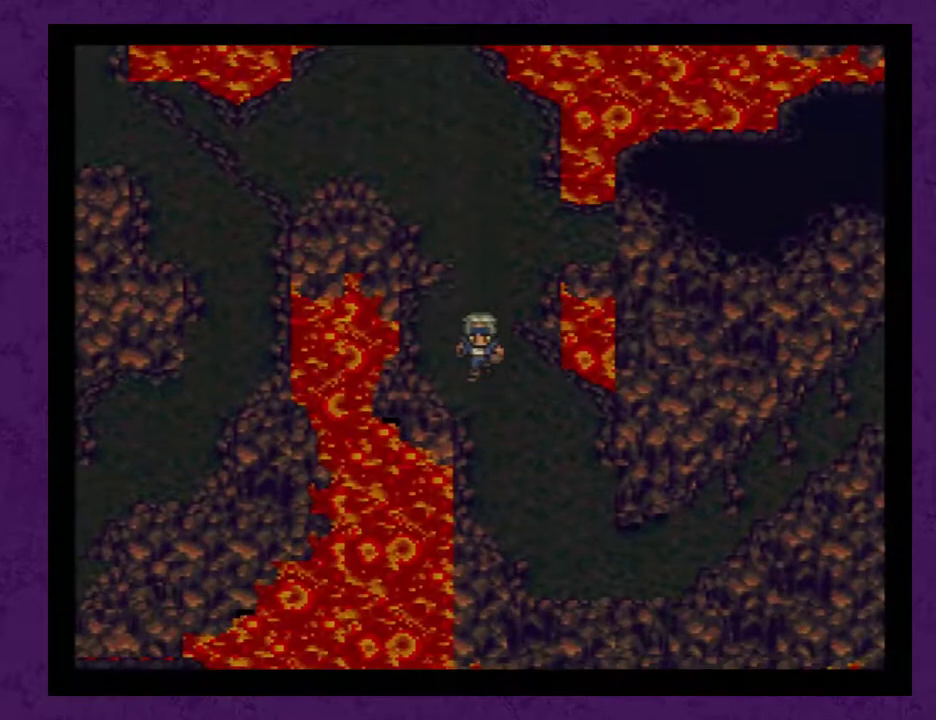
{"buttons": ["DPAD_DOWN"], "events": [[217, "DPAD_DOWN", "up"], [283, "DPAD_RIGHT", "down"], [500, "DPAD_DOWN", "down"], [500, "DPAD_RIGHT", "up"]]}
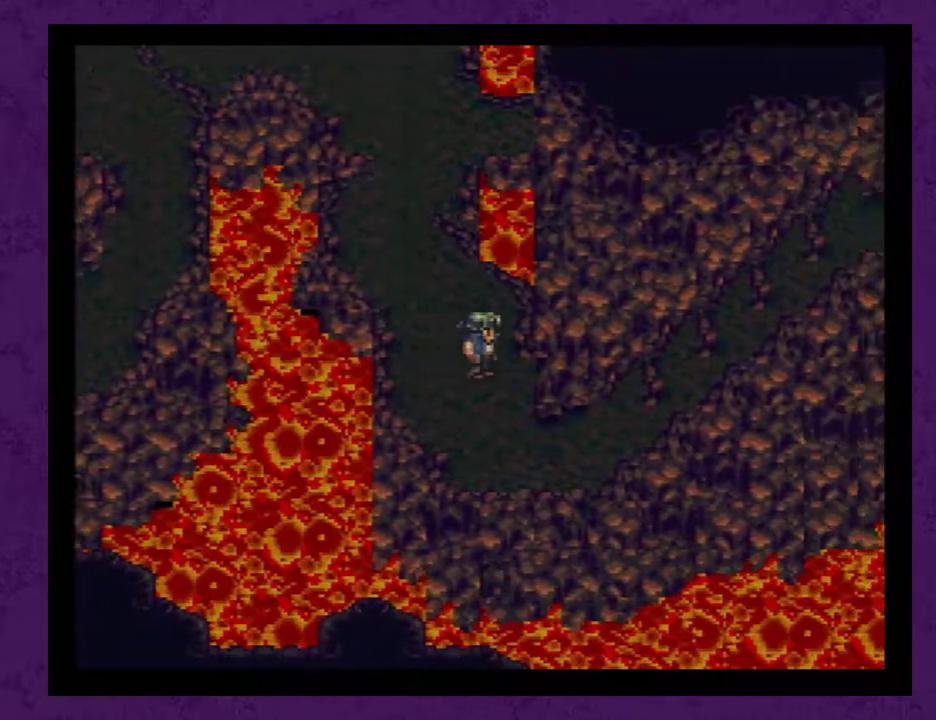
{"buttons": ["DPAD_RIGHT"], "events": [[117, "DPAD_DOWN", "up"], [117, "DPAD_RIGHT", "down"]]}
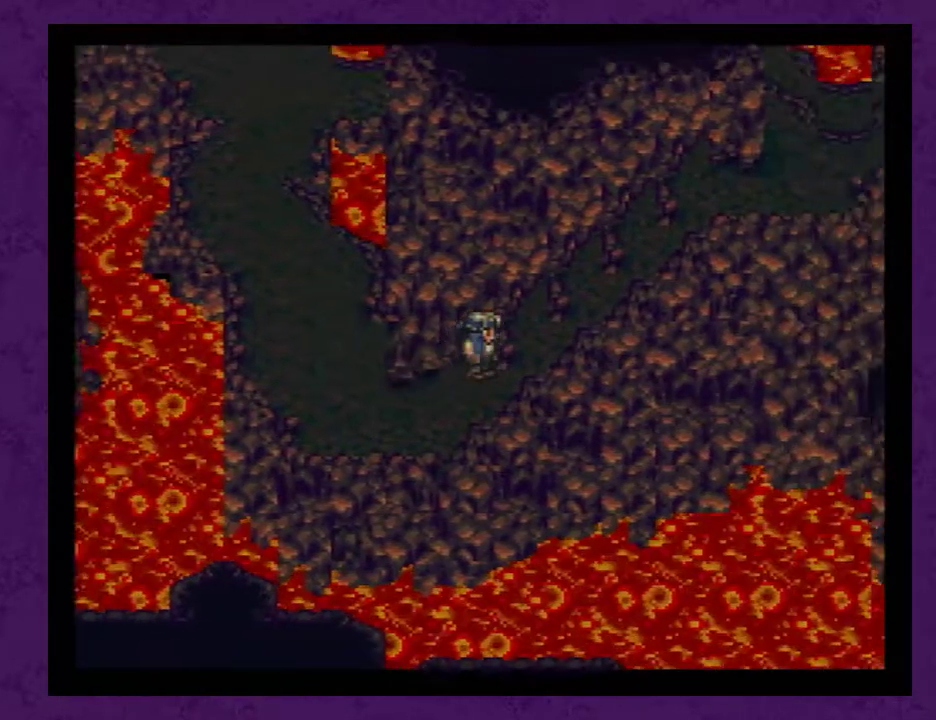
{"buttons": ["DPAD_RIGHT"], "events": []}
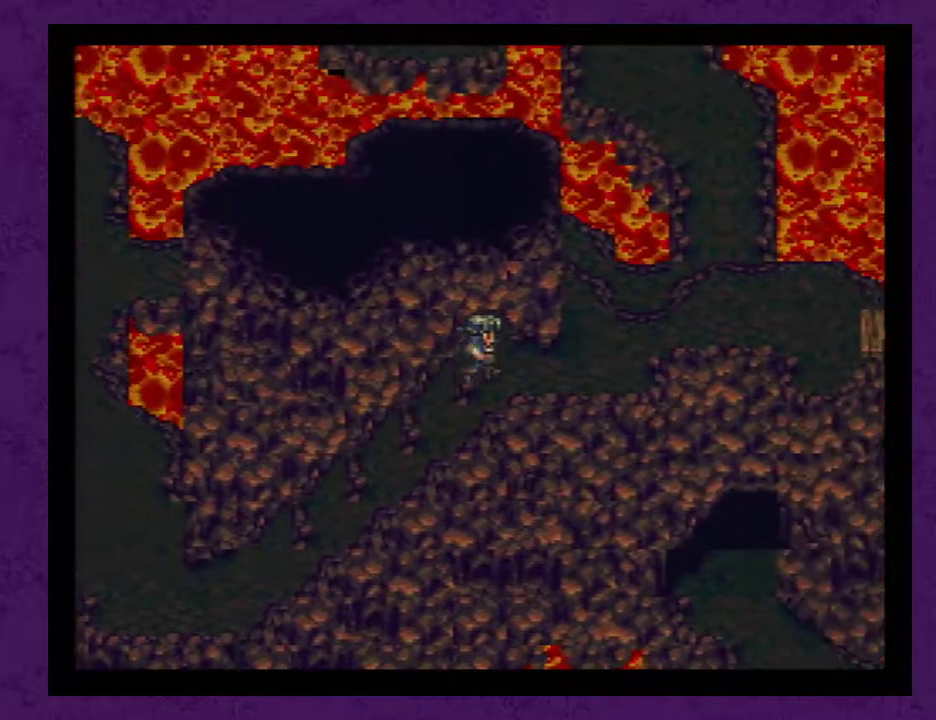
{"buttons": ["DPAD_UP"], "events": [[333, "DPAD_RIGHT", "up"], [500, "DPAD_UP", "down"]]}
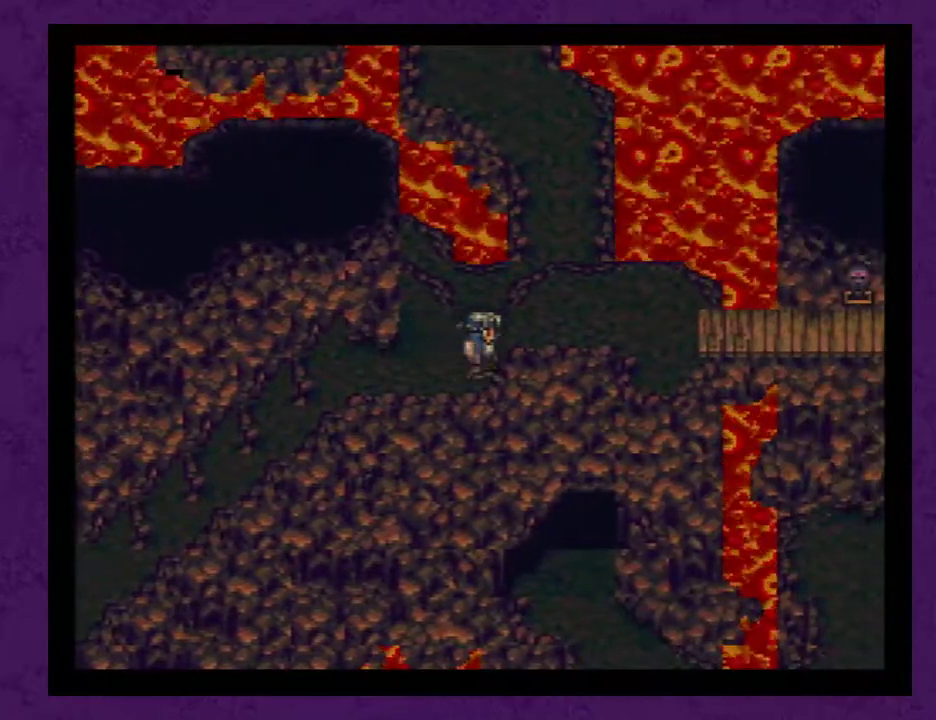
{"buttons": ["DPAD_RIGHT"], "events": [[50, "DPAD_UP", "up"], [150, "DPAD_RIGHT", "down"]]}
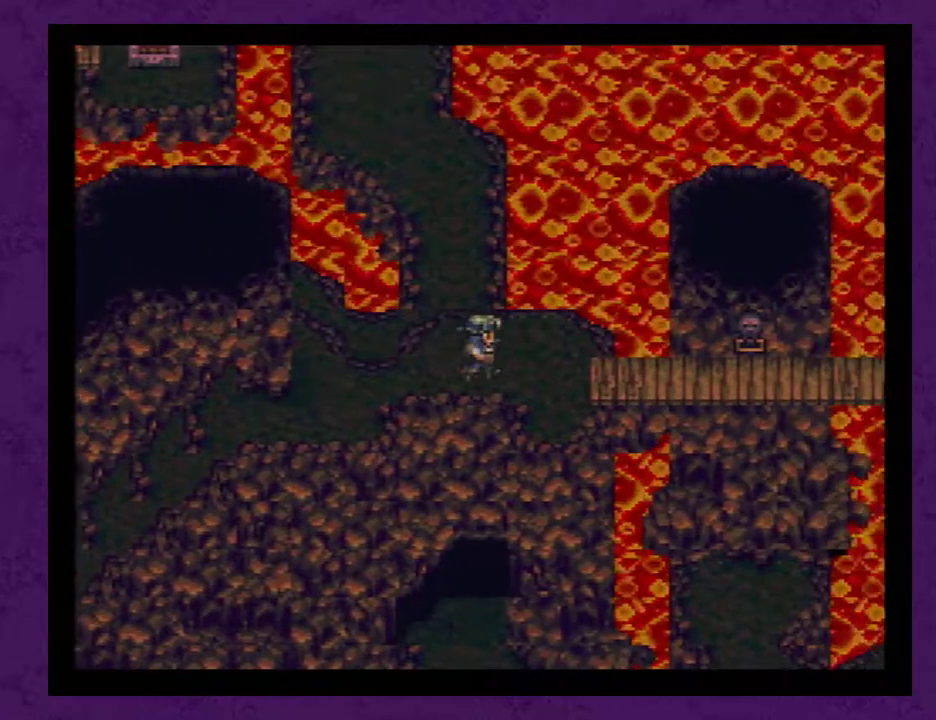
{"buttons": ["DPAD_RIGHT"], "events": []}
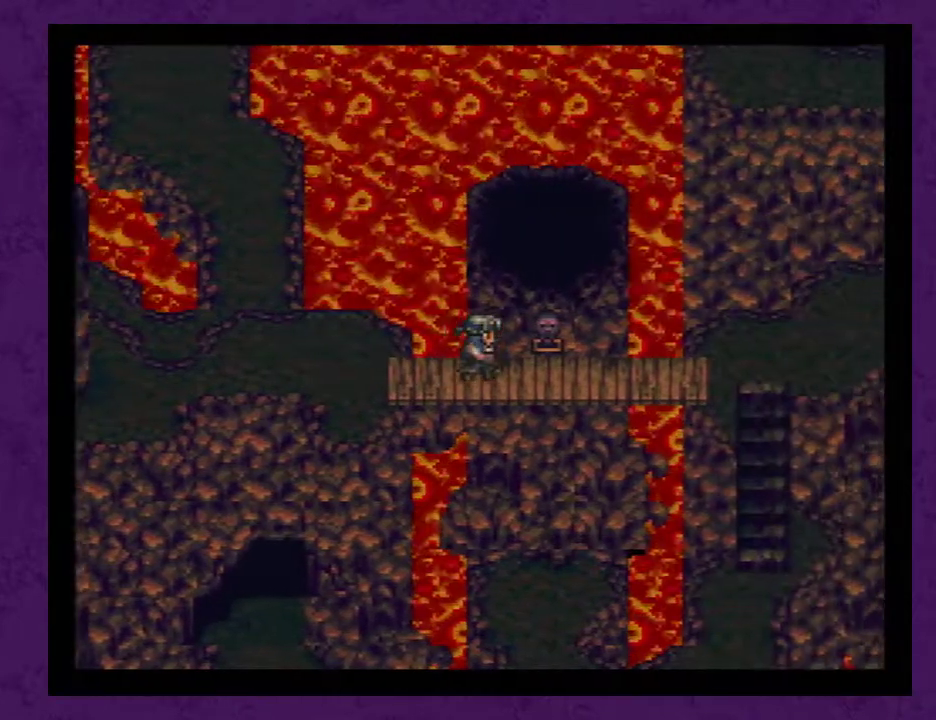
{"buttons": [], "events": [[83, "DPAD_RIGHT", "up"]]}